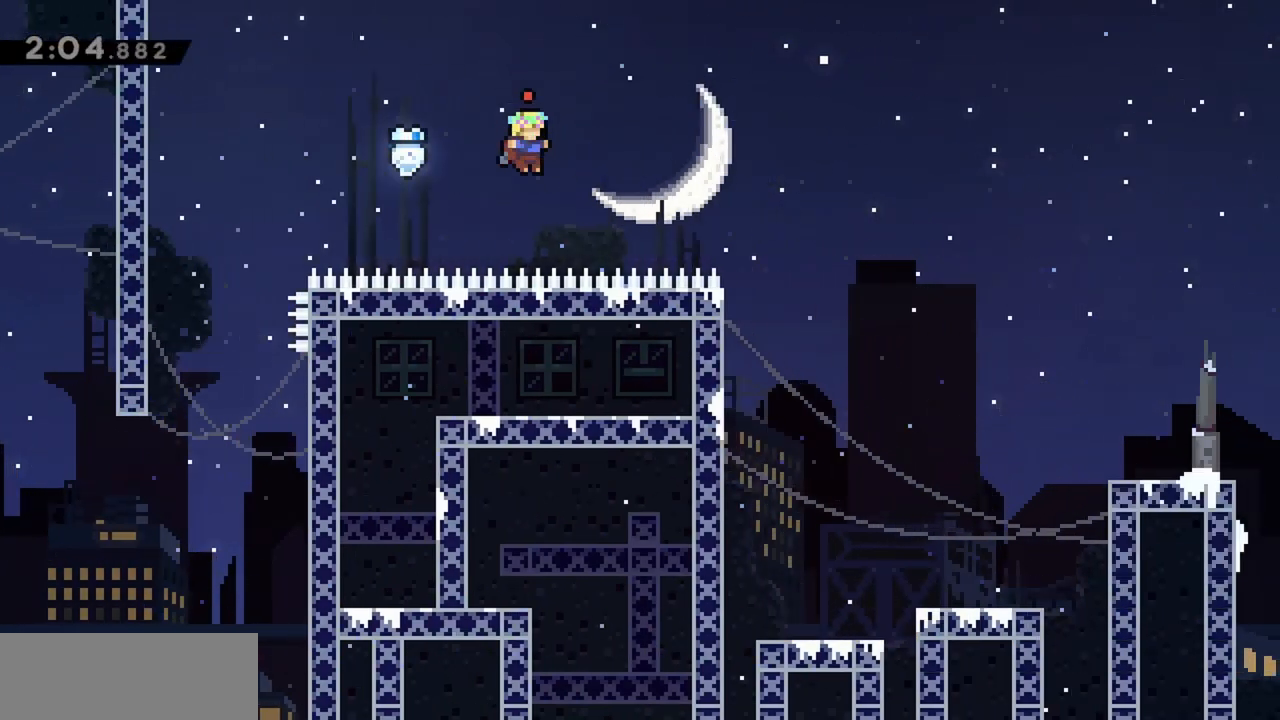
Gameplay with keyboard; each line is a JSON object with the keys held at the frame after it. "events" lists presses ("down") and releases ("up") of "dash", "demo", "down", "grab", "jump", "jump2", "left", "right" and "up" between this image and that frame as [ms after this image, input, new state], when the widget could be followed in between. No other keys are recorded. Mouse input is not recorded. Key names are as the overlay labels them; some are game actions (e.g. jump) rather than physical keys.
{"keys": ["jump", "right"], "events": [[50, "jump", "down"]]}
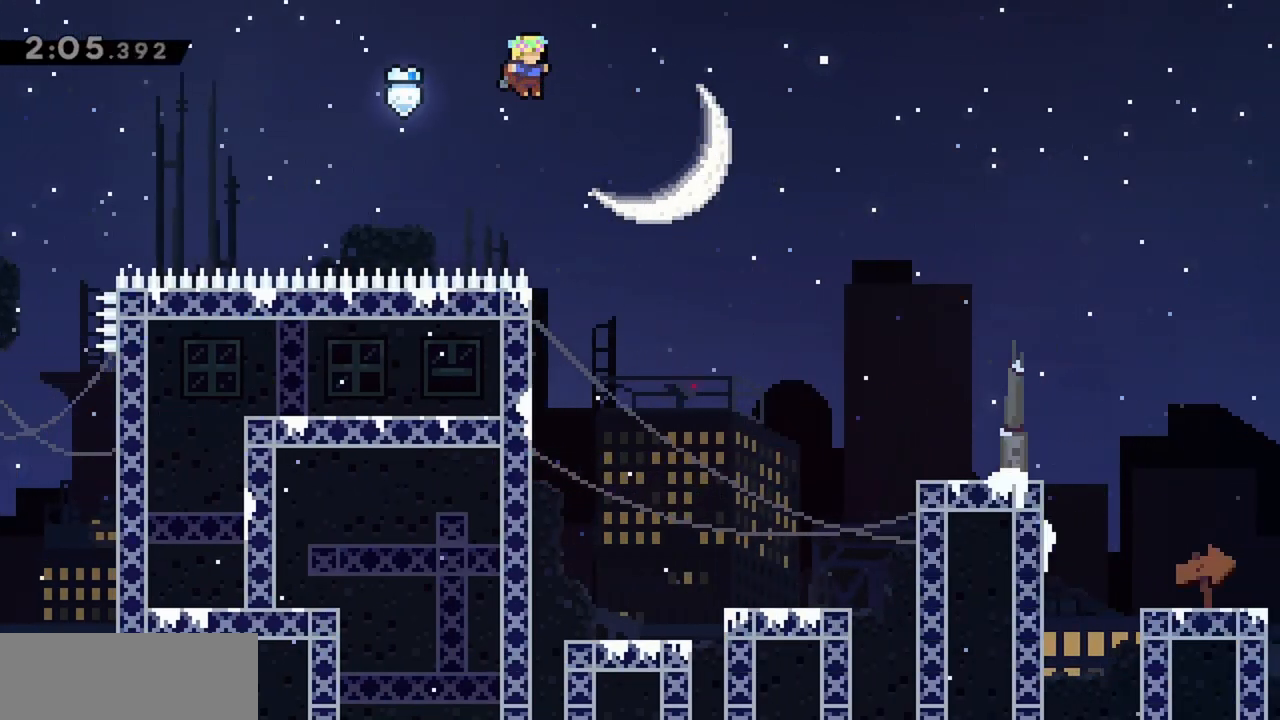
{"keys": ["grab", "right"], "events": [[150, "grab", "down"], [284, "jump", "up"]]}
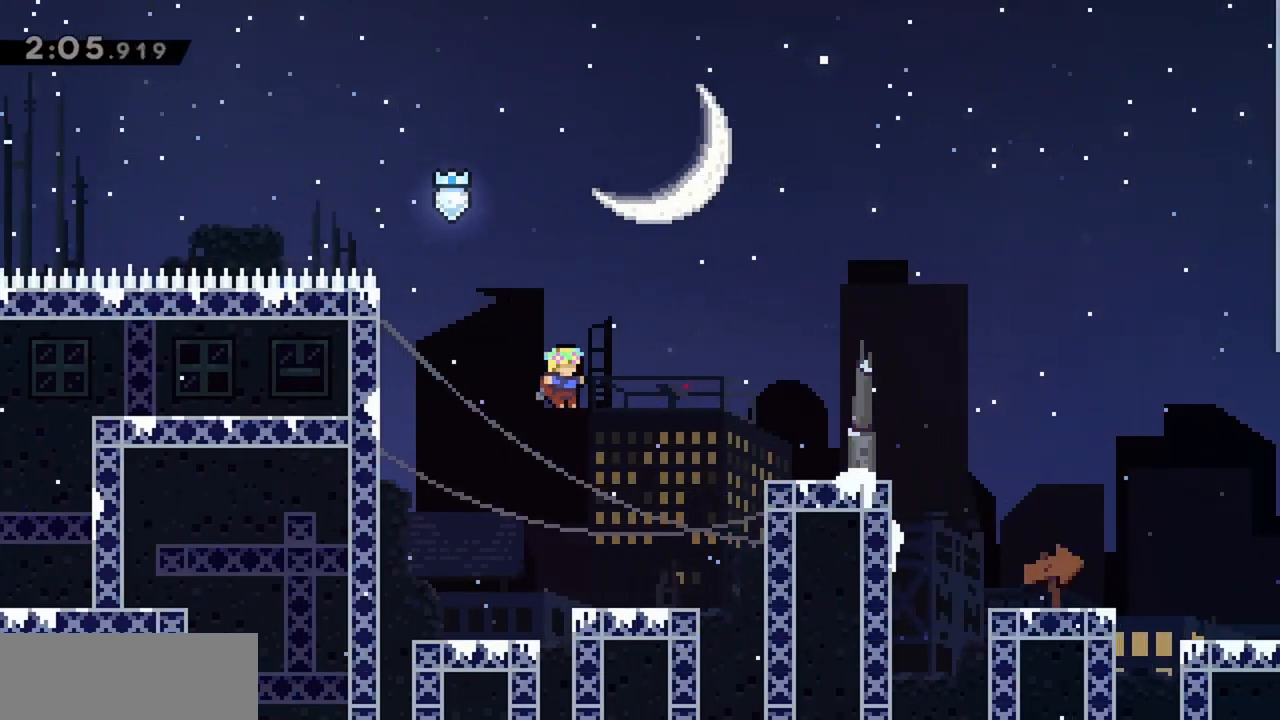
{"keys": ["grab", "jump", "right"], "events": [[334, "jump", "down"]]}
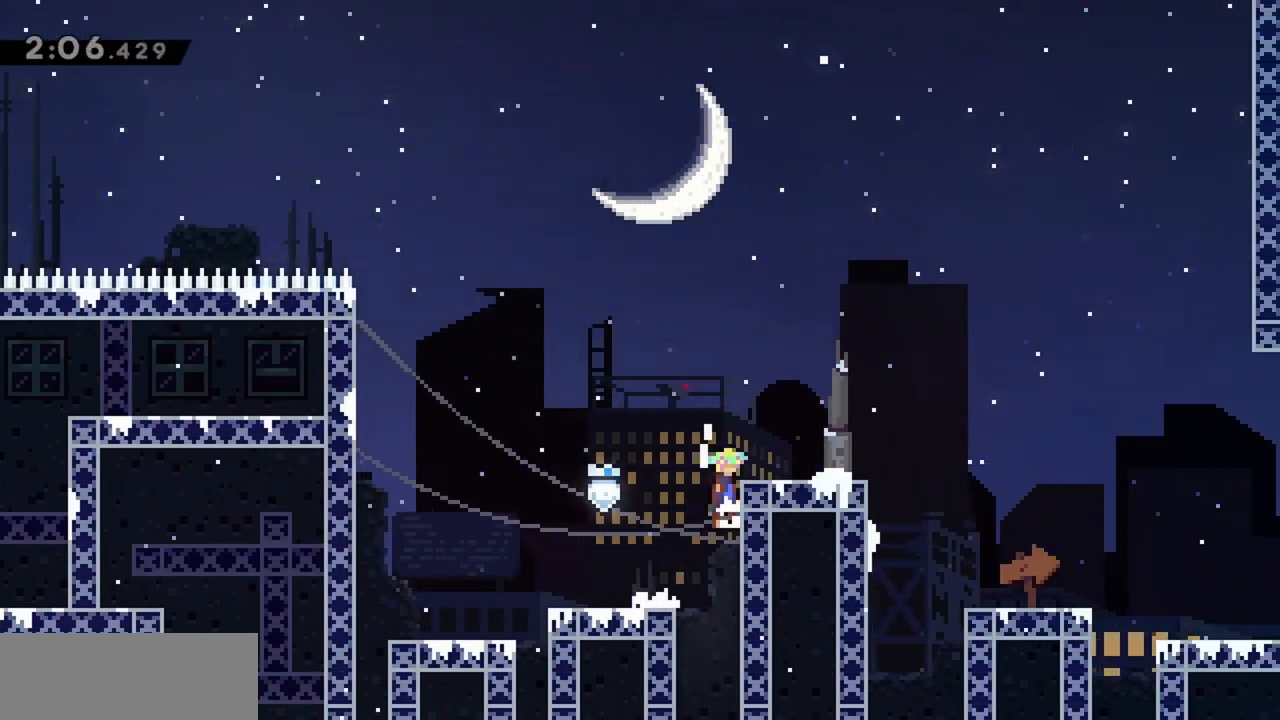
{"keys": ["grab", "right"], "events": [[34, "jump2", "down"], [450, "jump", "up"], [450, "jump2", "up"]]}
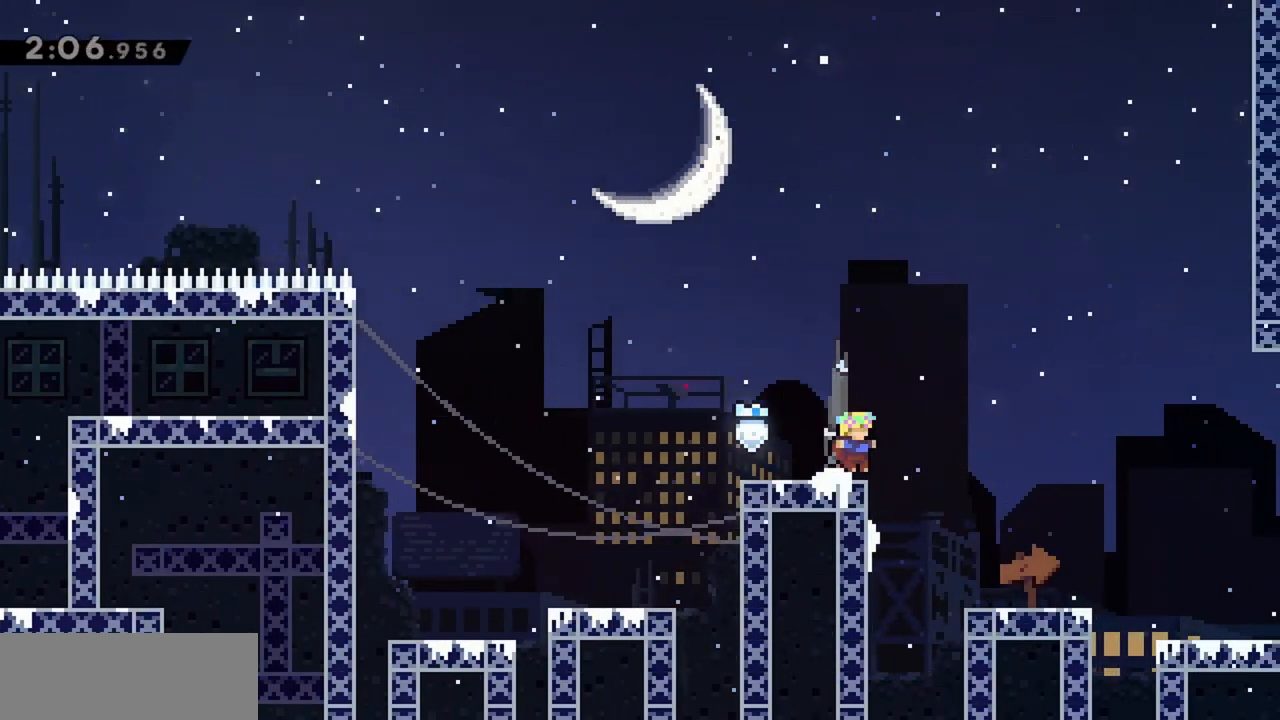
{"keys": ["grab", "right"], "events": [[400, "jump", "down"], [500, "jump", "up"]]}
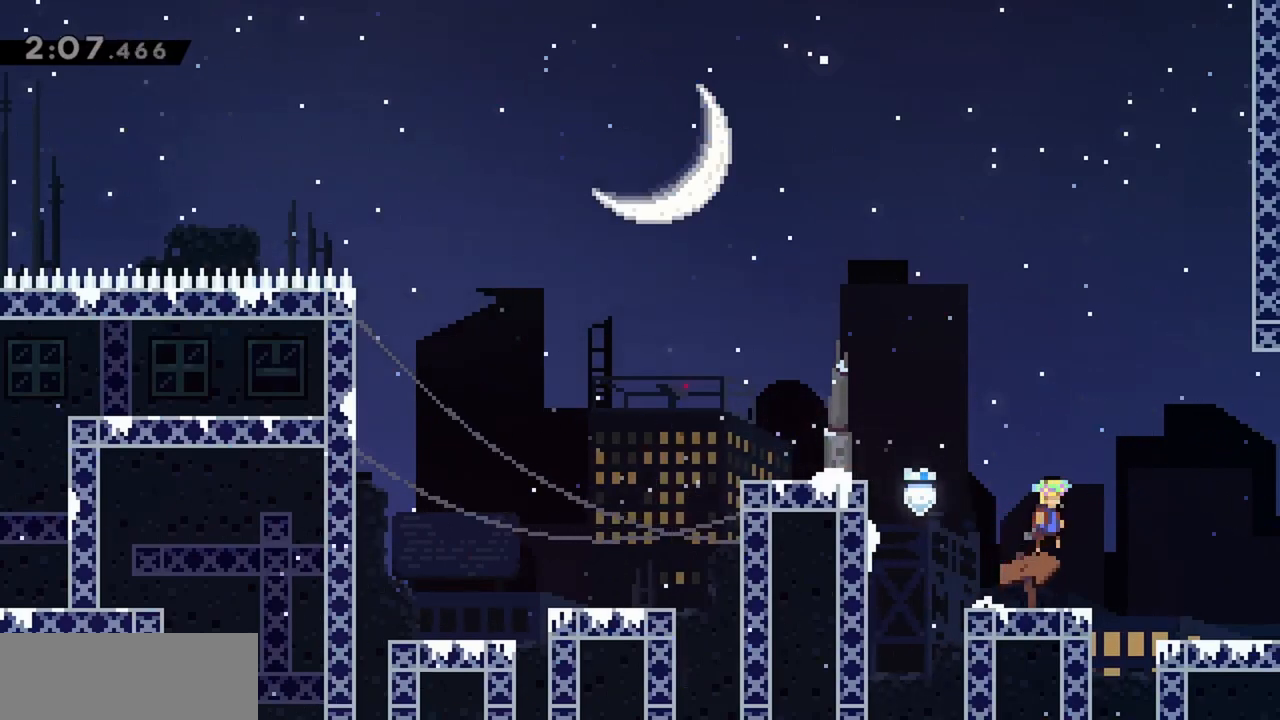
{"keys": ["grab", "right"], "events": [[317, "jump", "down"], [367, "jump", "up"]]}
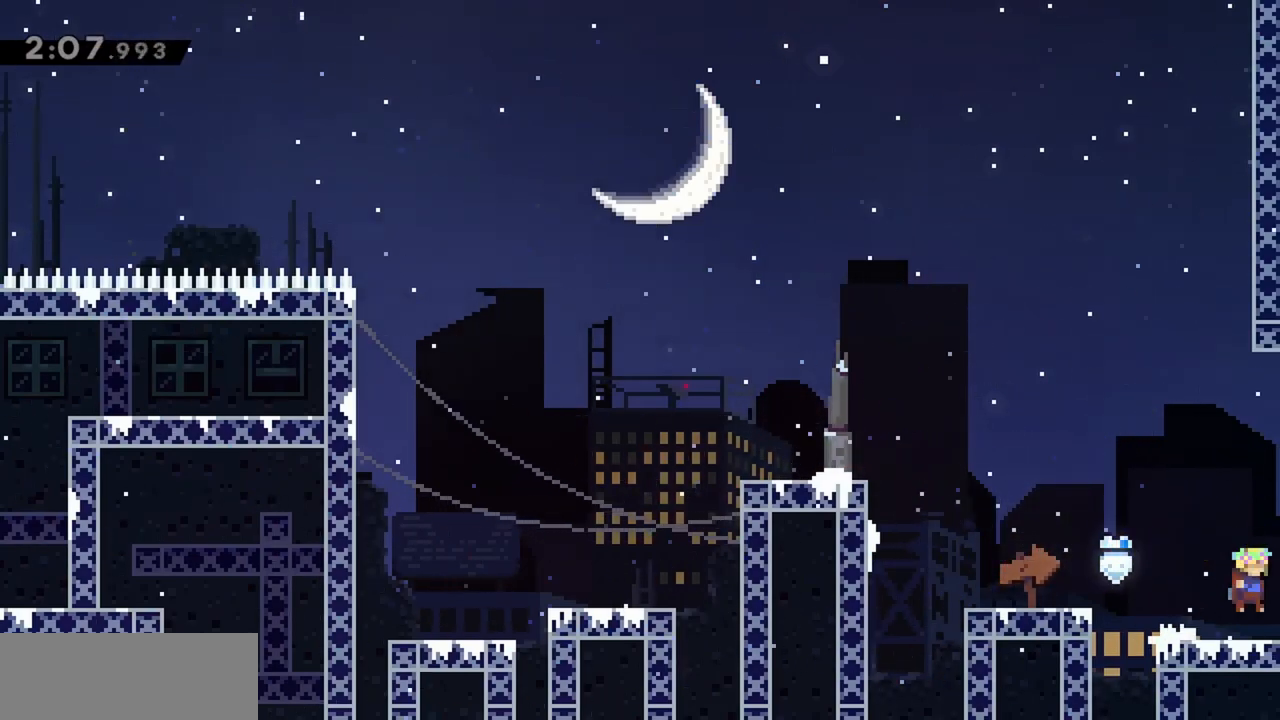
{"keys": ["grab", "right"], "events": []}
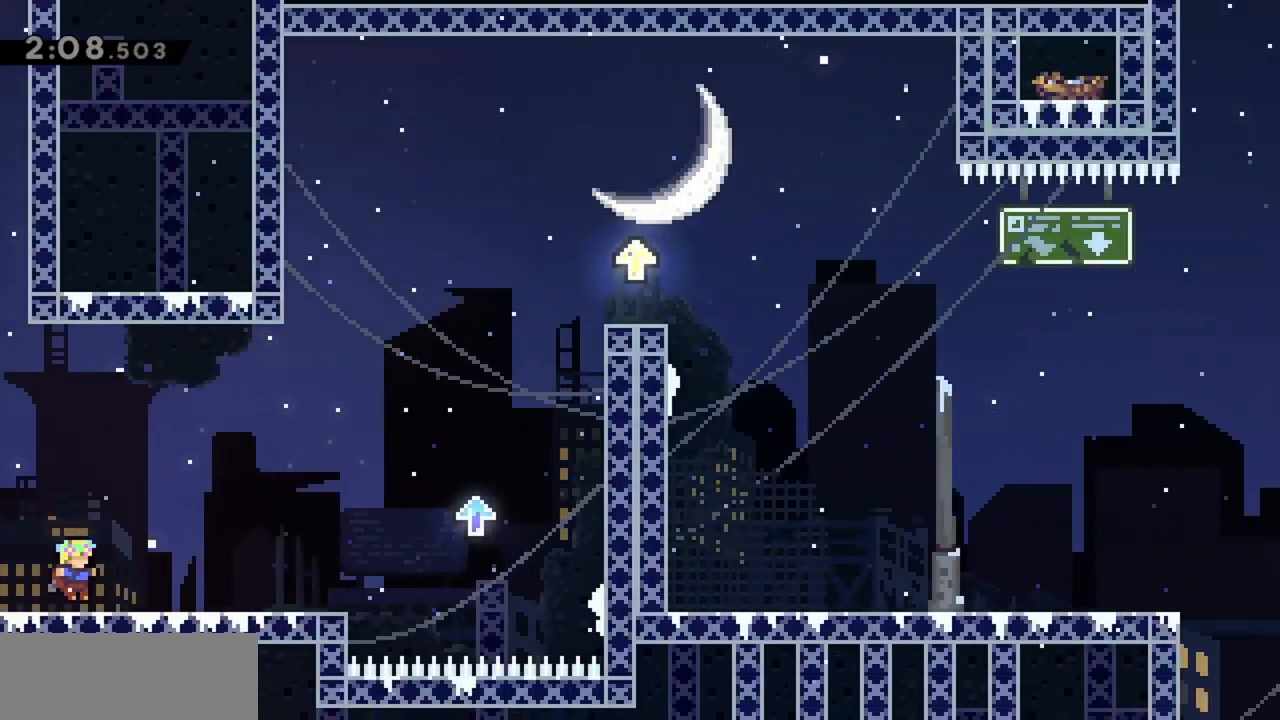
{"keys": ["right"], "events": [[67, "grab", "up"]]}
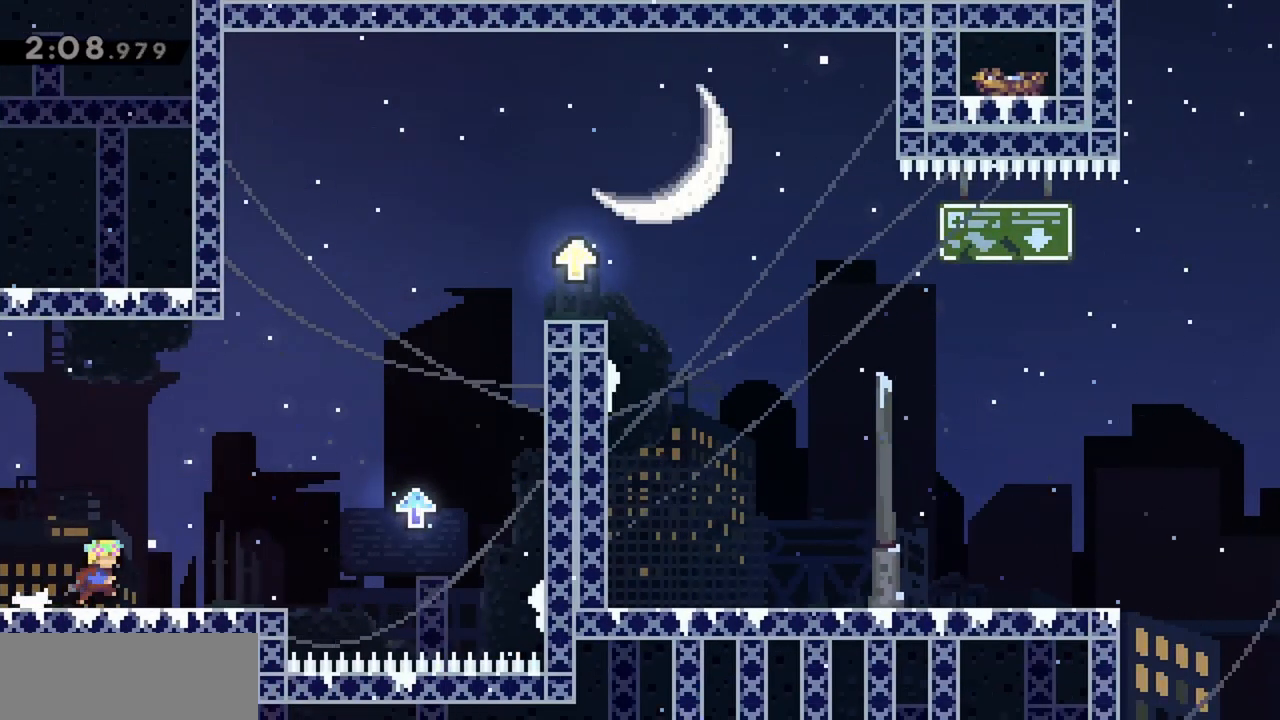
{"keys": ["jump", "right"], "events": [[450, "jump", "down"]]}
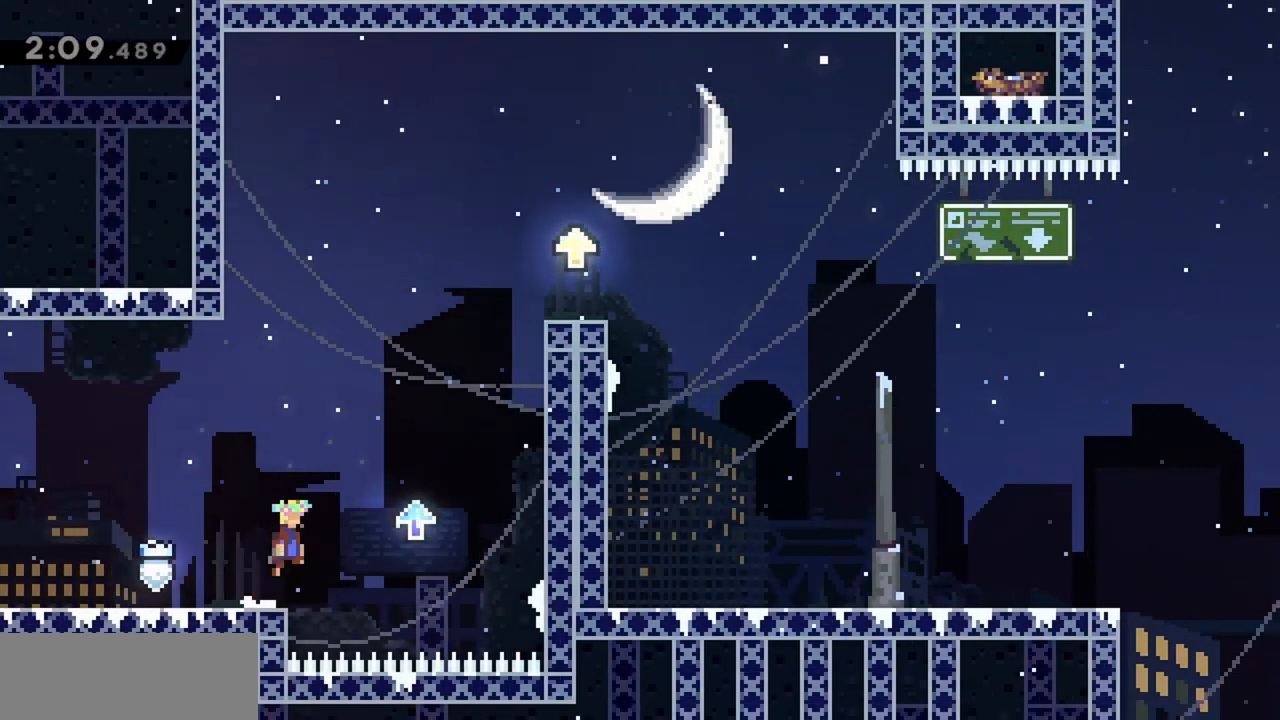
{"keys": ["jump", "right"], "events": [[267, "jump", "up"], [367, "jump", "down"]]}
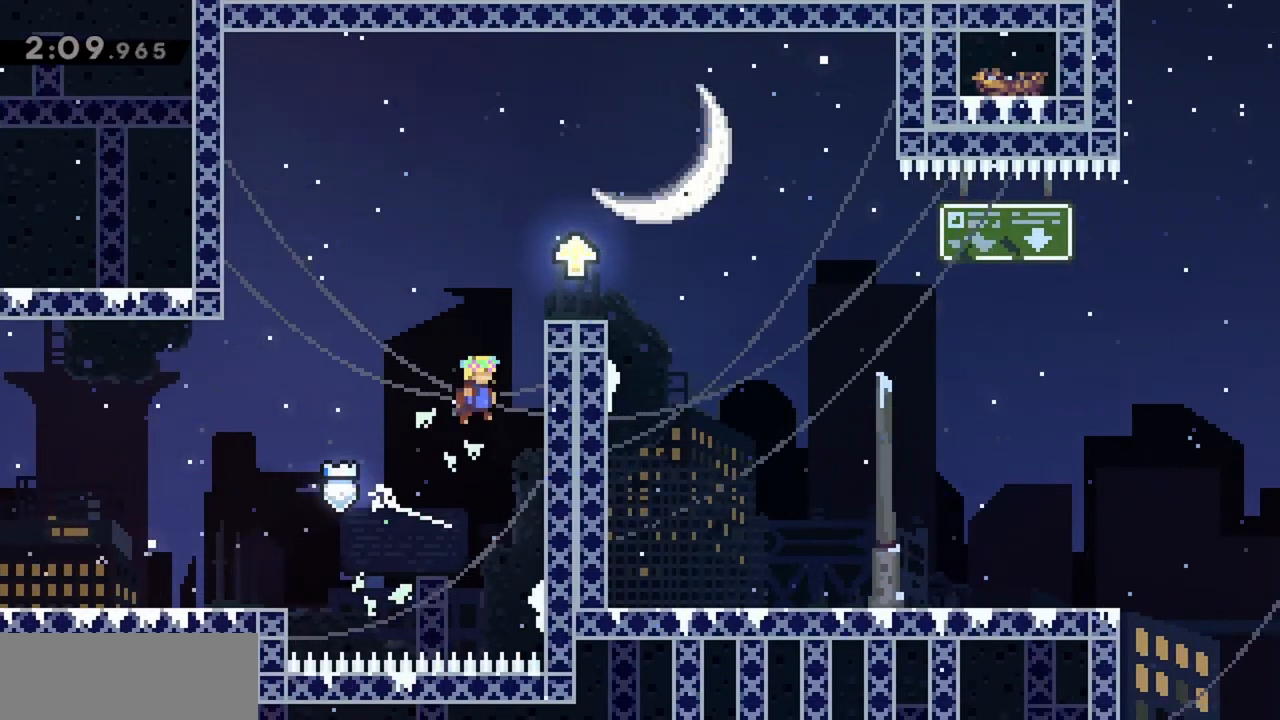
{"keys": ["grab", "jump", "right"], "events": [[50, "grab", "down"], [184, "jump", "up"], [184, "up", "down"], [417, "up", "up"], [467, "jump", "down"]]}
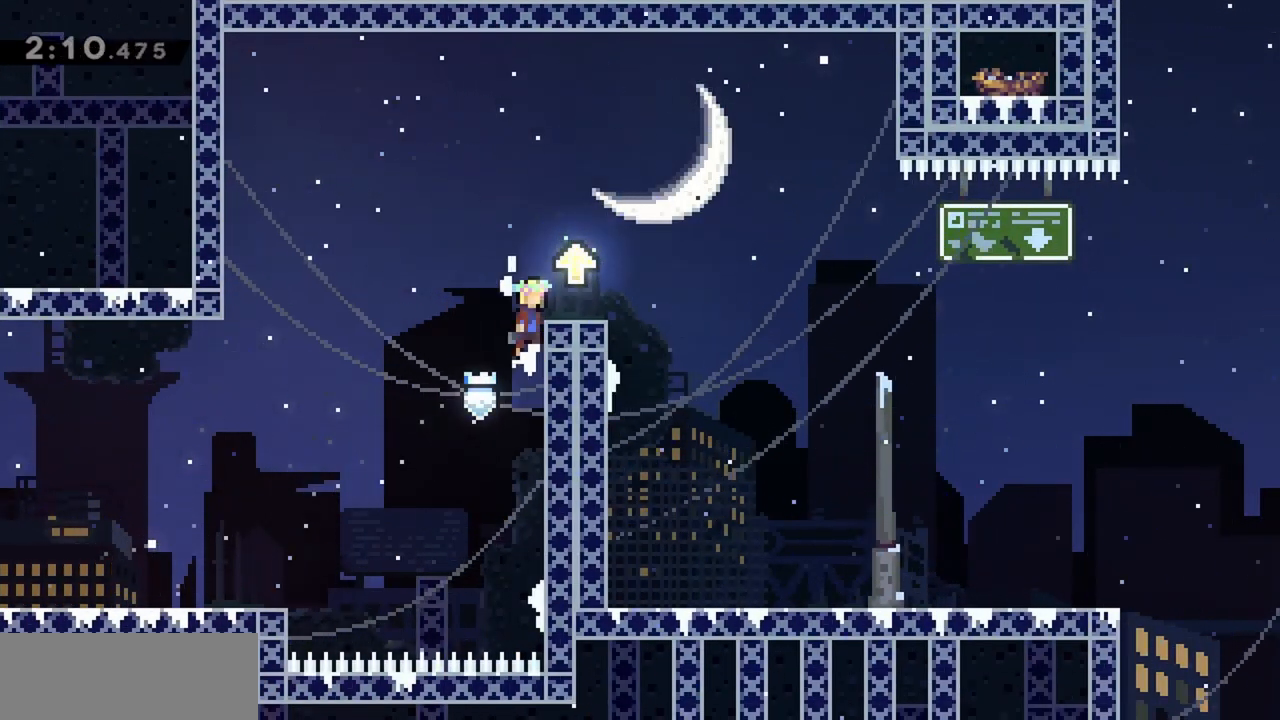
{"keys": ["grab"], "events": [[467, "jump", "up"], [467, "right", "up"]]}
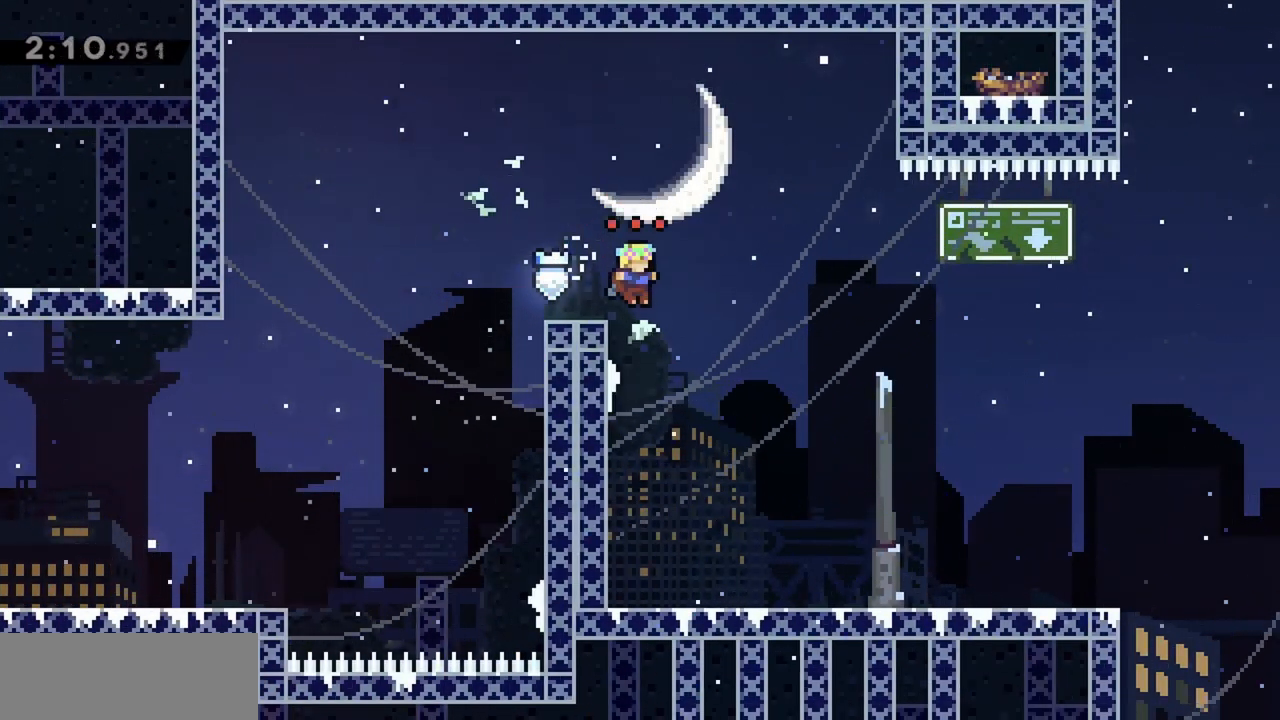
{"keys": ["jump", "right"], "events": [[67, "grab", "up"], [67, "left", "down"], [300, "left", "up"], [350, "jump", "down"], [350, "right", "down"]]}
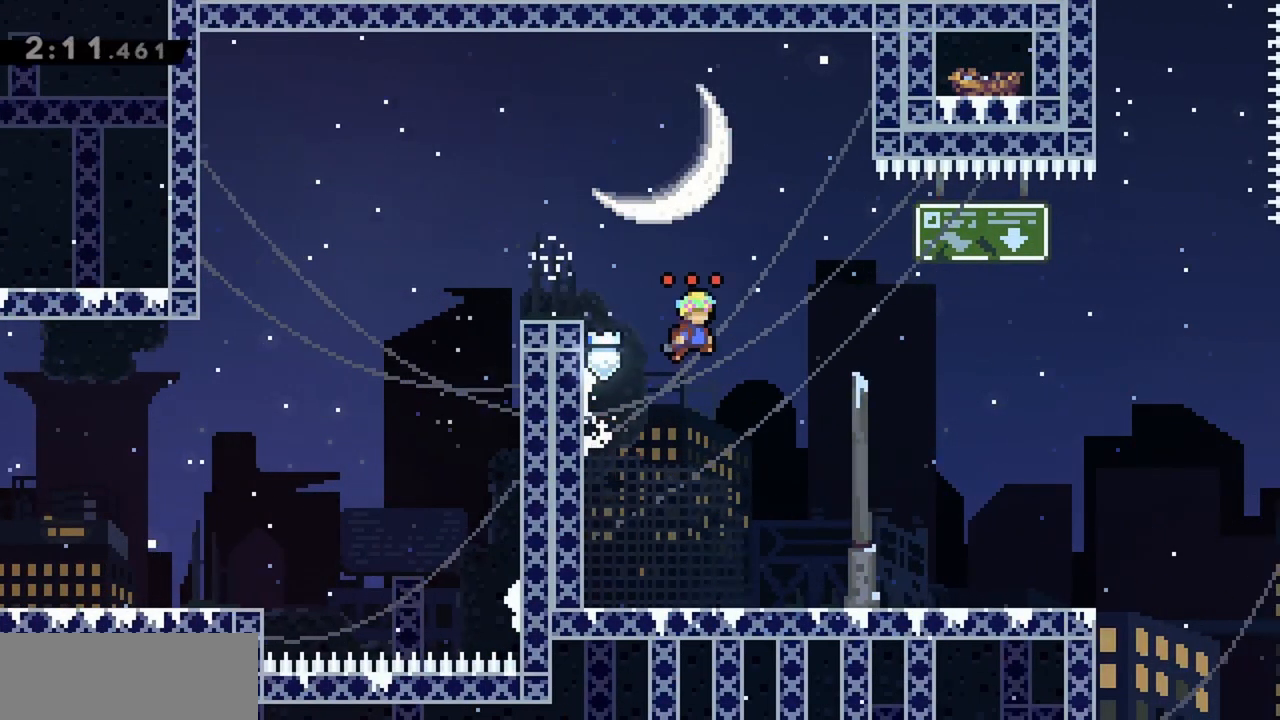
{"keys": ["jump", "right"], "events": [[317, "jump", "up"], [450, "jump", "down"]]}
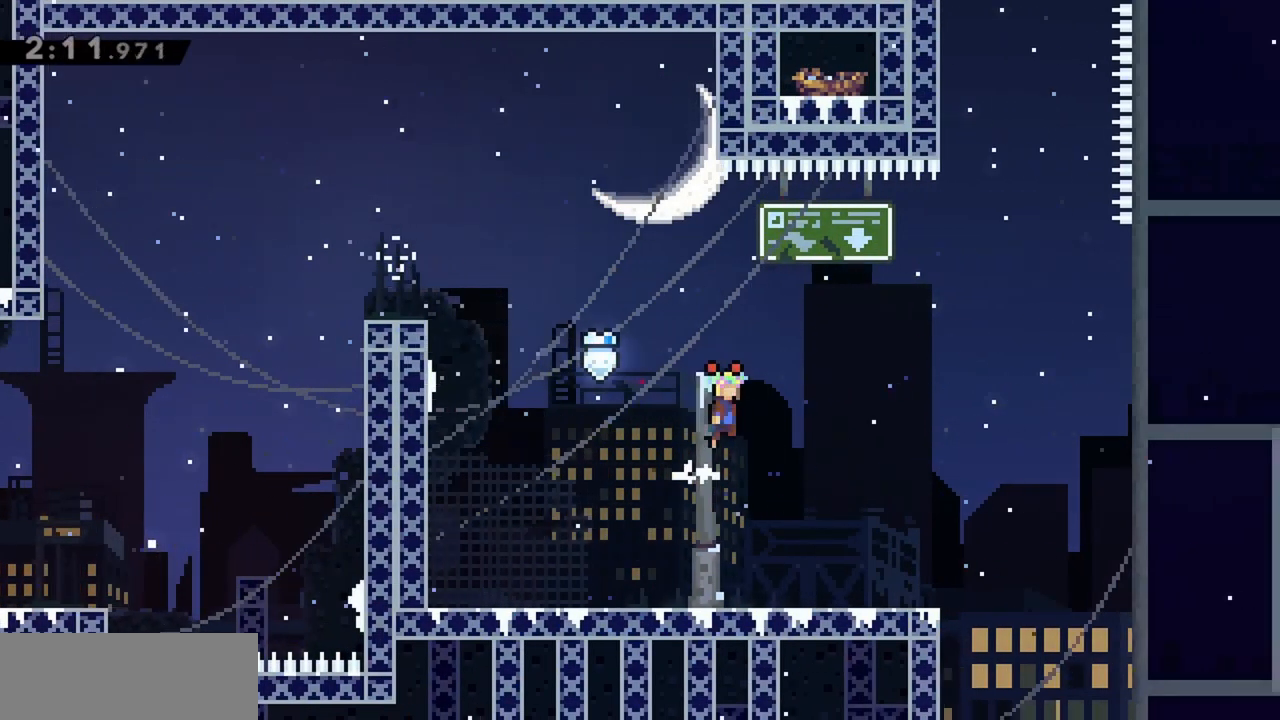
{"keys": ["jump", "right"], "events": []}
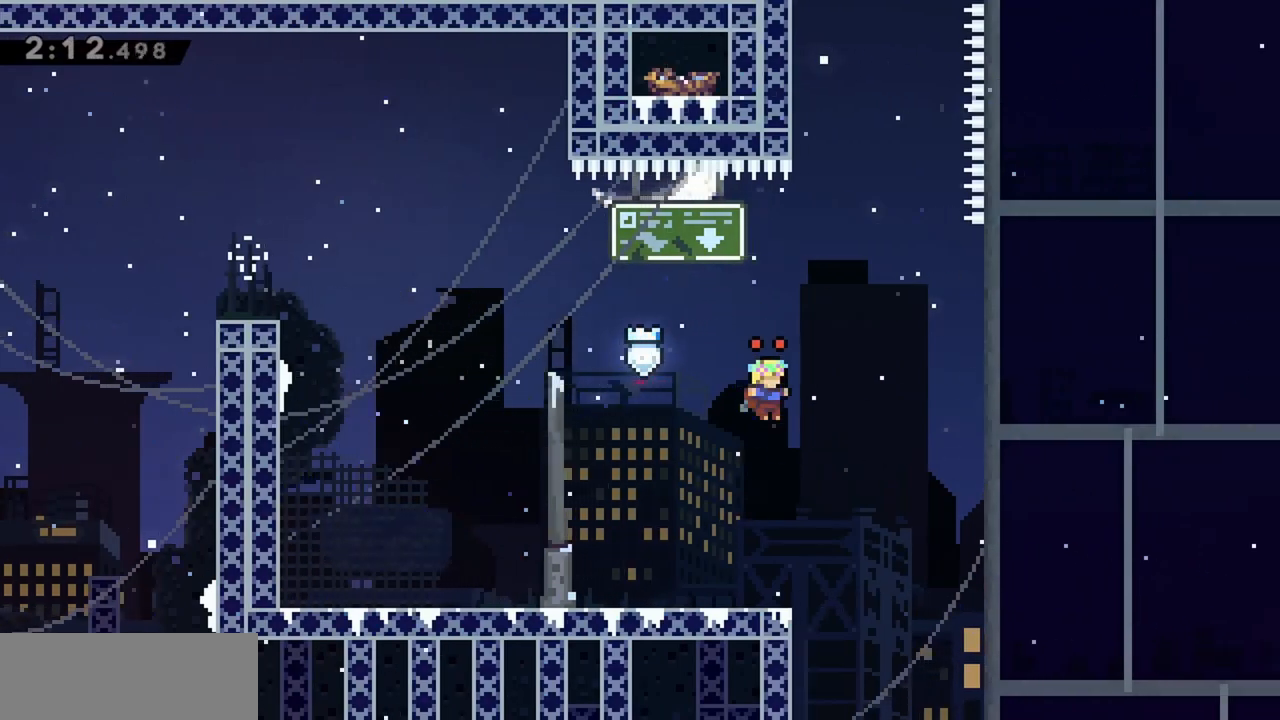
{"keys": ["jump"], "events": [[184, "right", "up"]]}
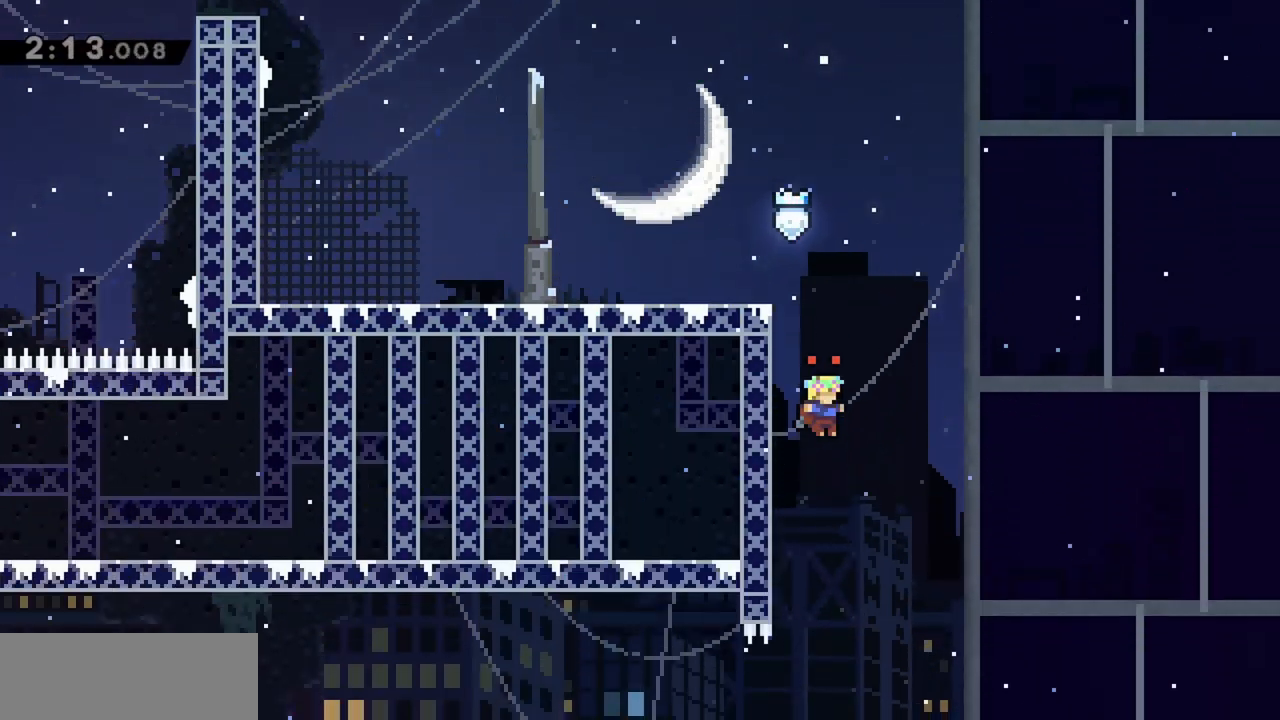
{"keys": ["jump", "left"], "events": [[100, "left", "down"]]}
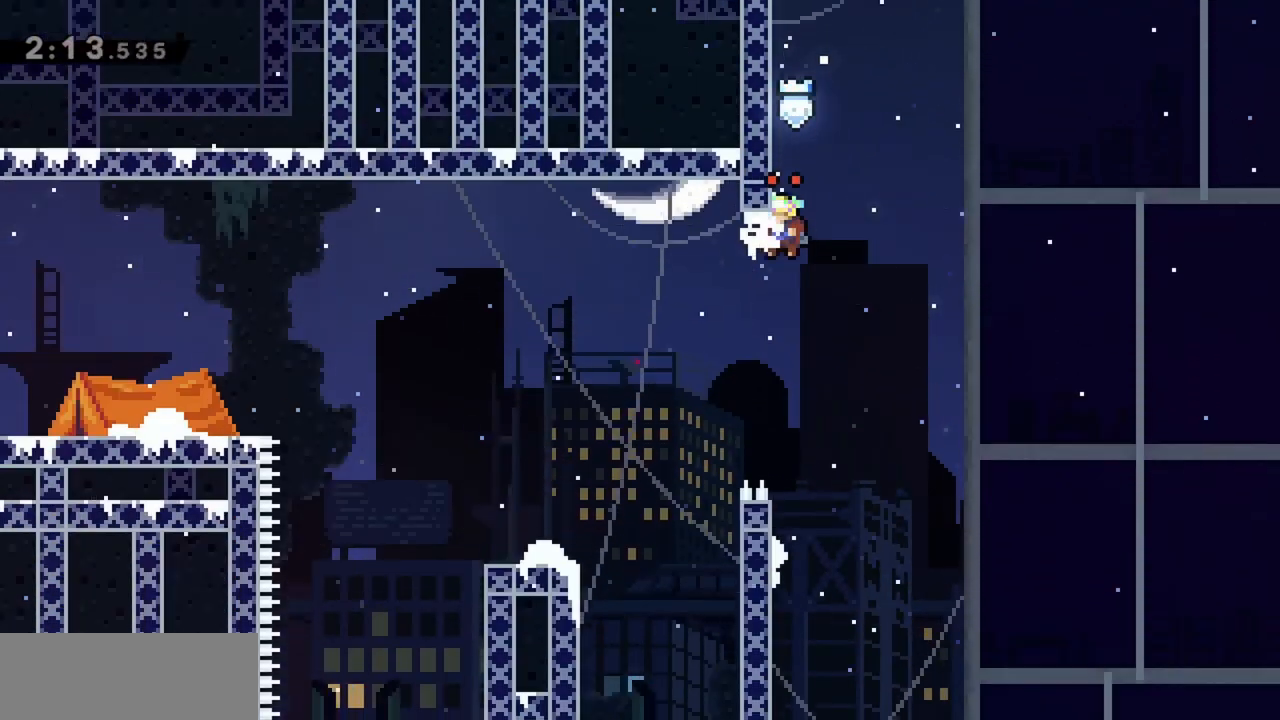
{"keys": ["jump", "left"], "events": [[350, "jump", "up"], [434, "jump", "down"]]}
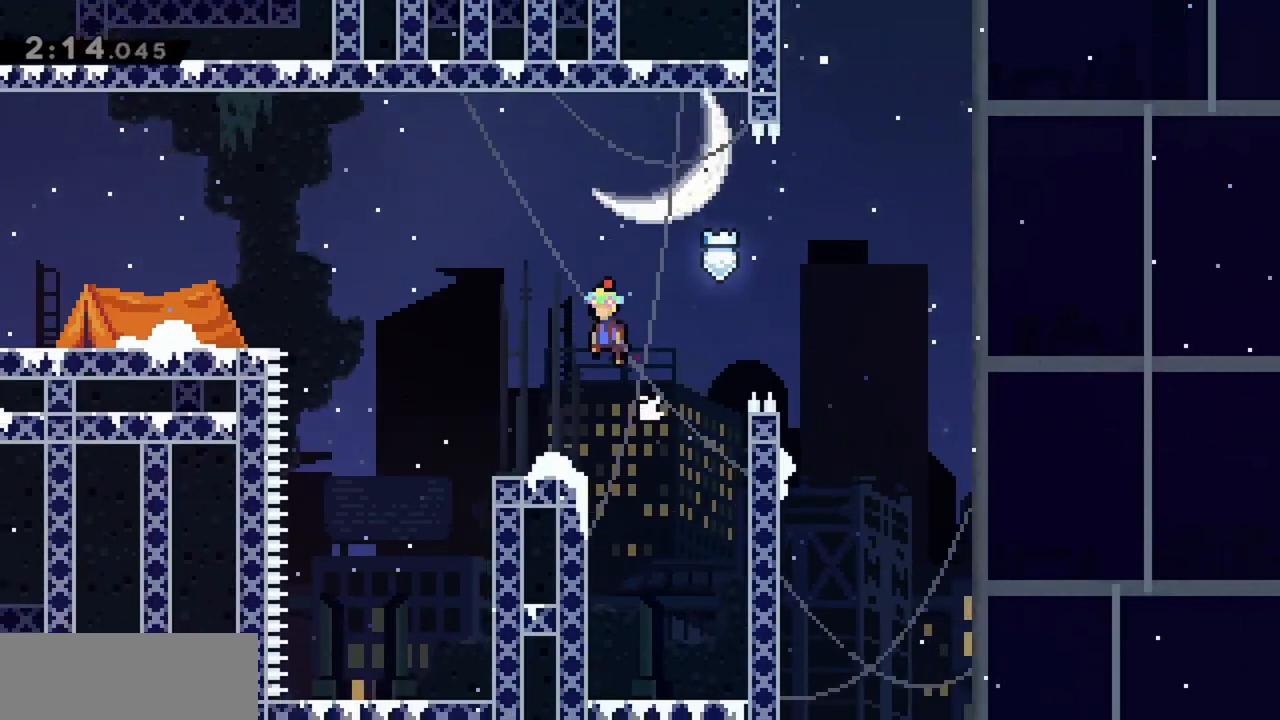
{"keys": ["jump", "left"], "events": [[350, "jump", "up"], [400, "jump", "down"]]}
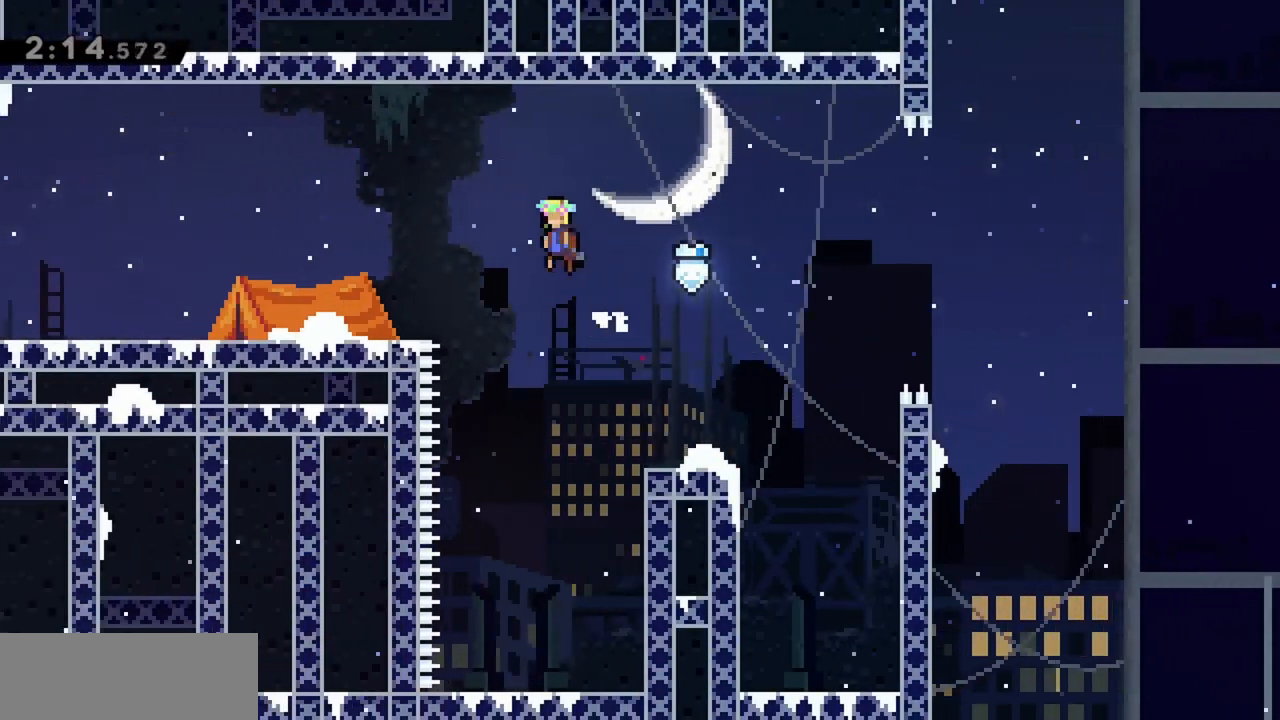
{"keys": ["left"], "events": [[467, "jump", "up"]]}
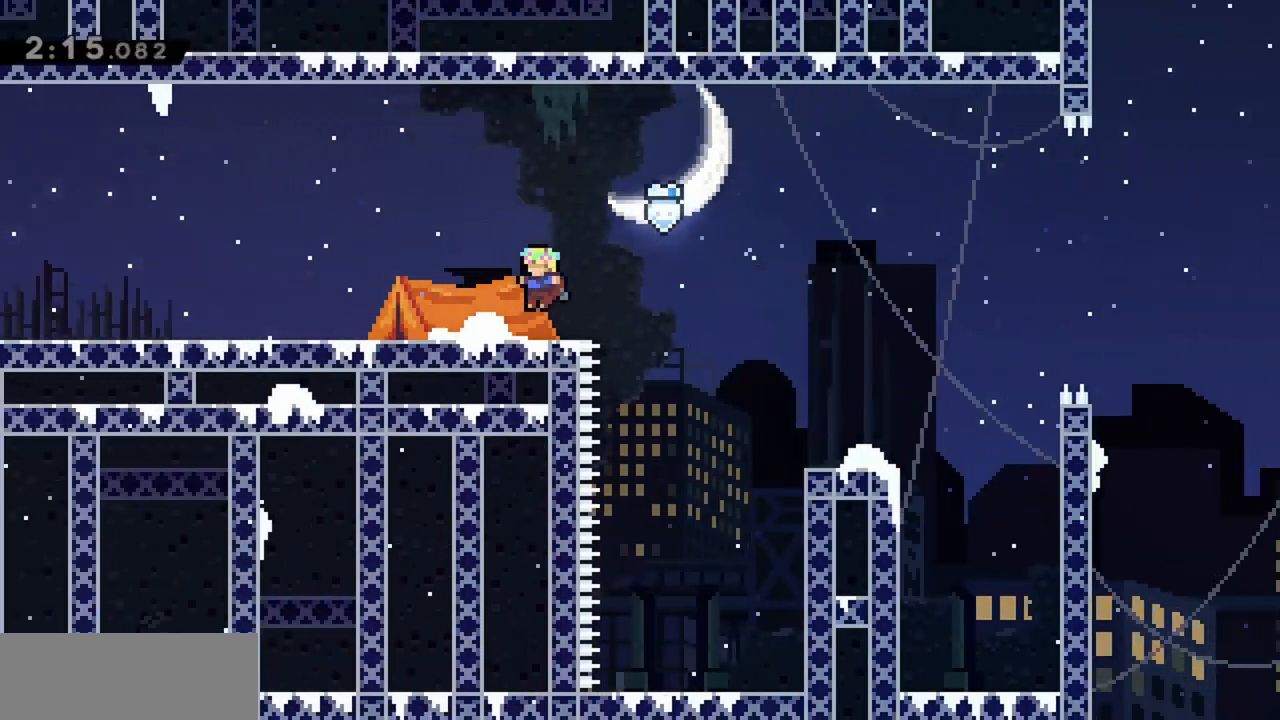
{"keys": ["jump", "left"], "events": [[100, "jump", "down"], [184, "jump", "up"], [467, "jump", "down"]]}
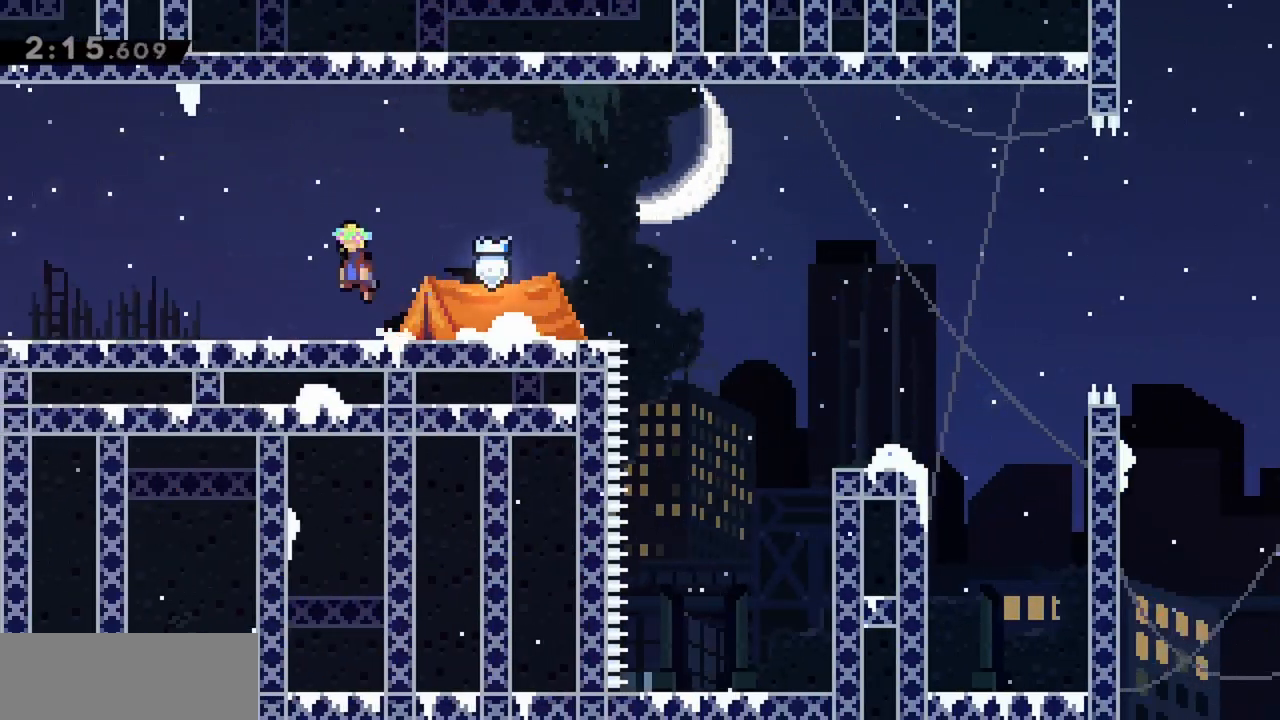
{"keys": ["left"], "events": [[17, "jump", "up"], [250, "jump", "down"], [334, "jump", "up"]]}
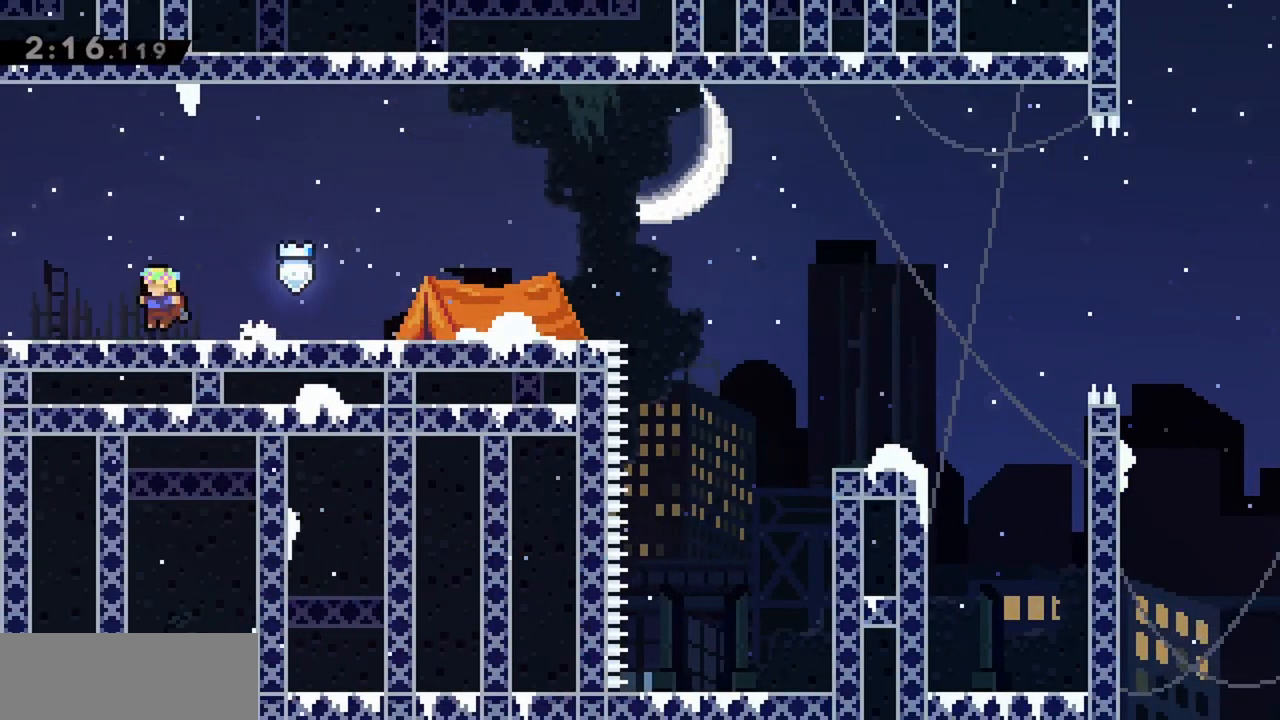
{"keys": ["left"], "events": [[67, "jump", "down"], [117, "jump", "up"]]}
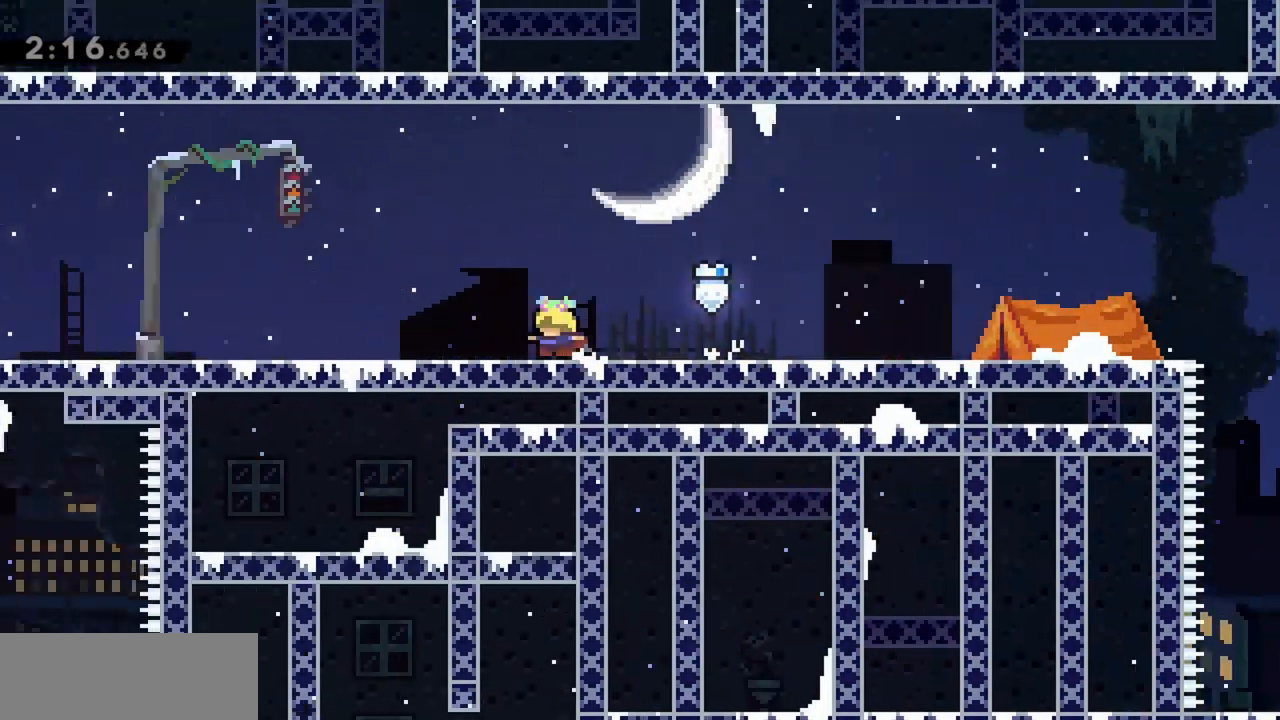
{"keys": ["left"], "events": []}
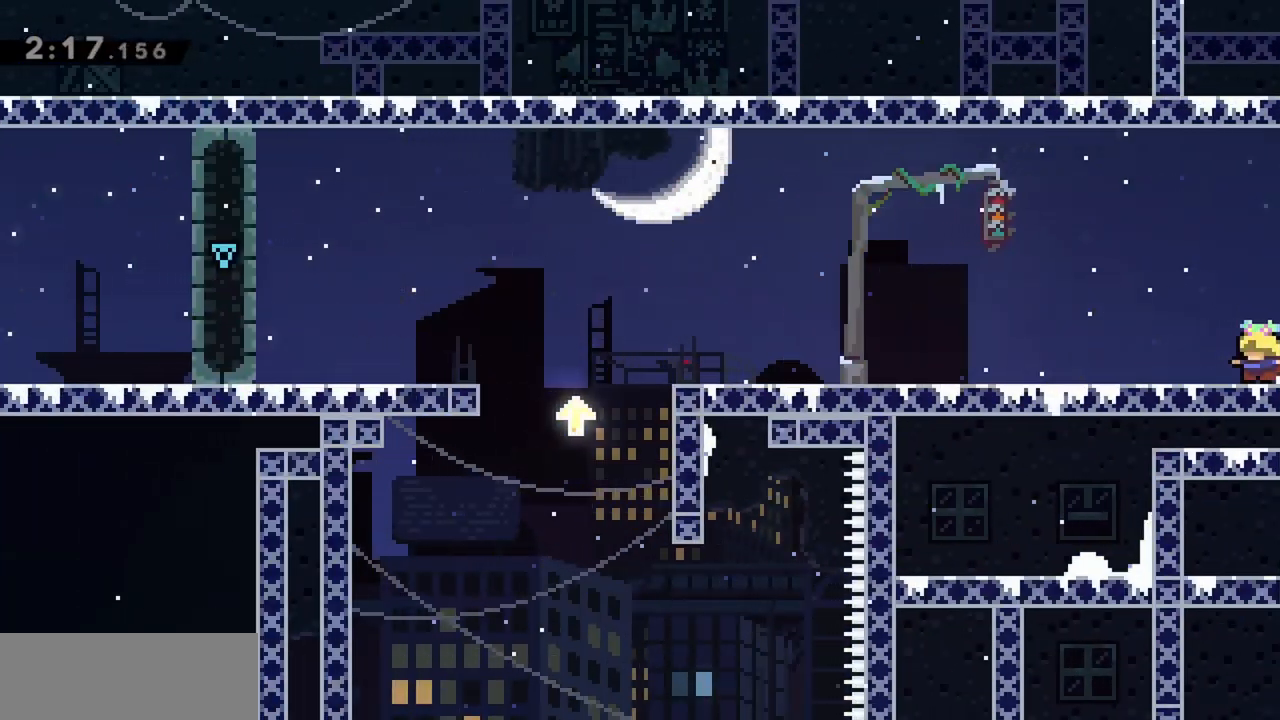
{"keys": ["left"], "events": [[134, "jump", "down"], [234, "jump", "up"]]}
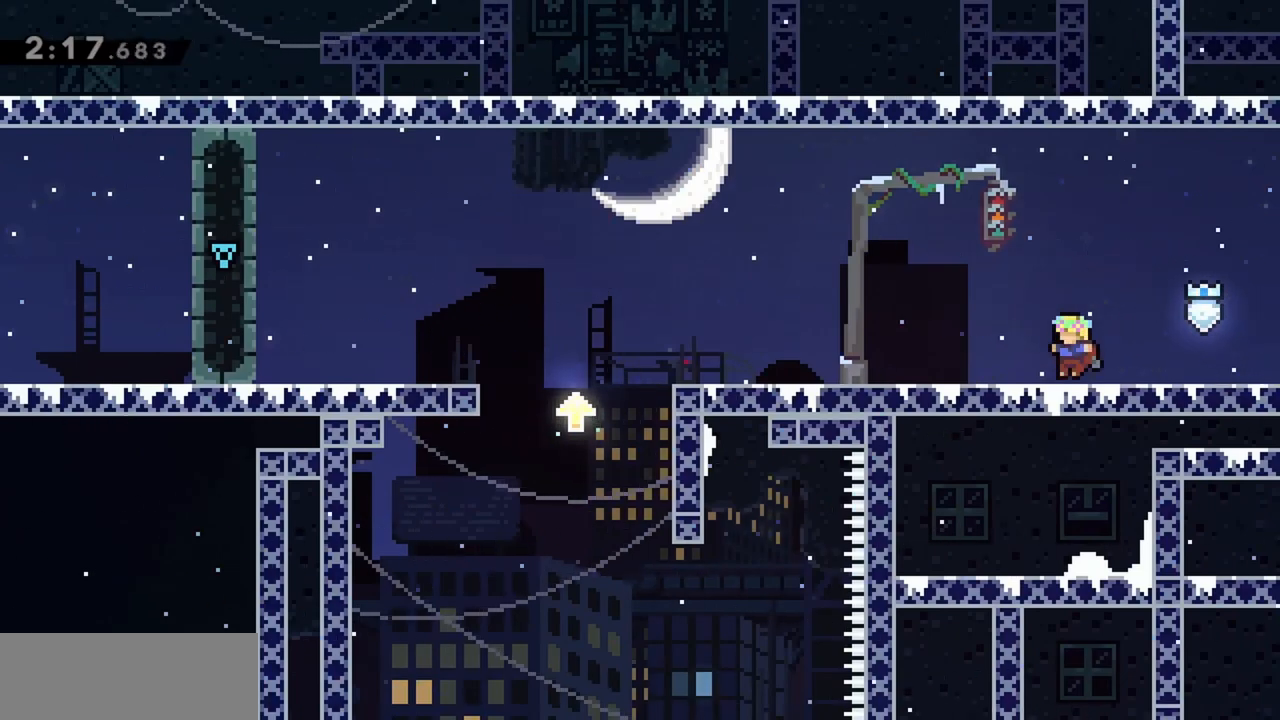
{"keys": ["left"], "events": [[50, "jump", "down"], [100, "jump", "up"]]}
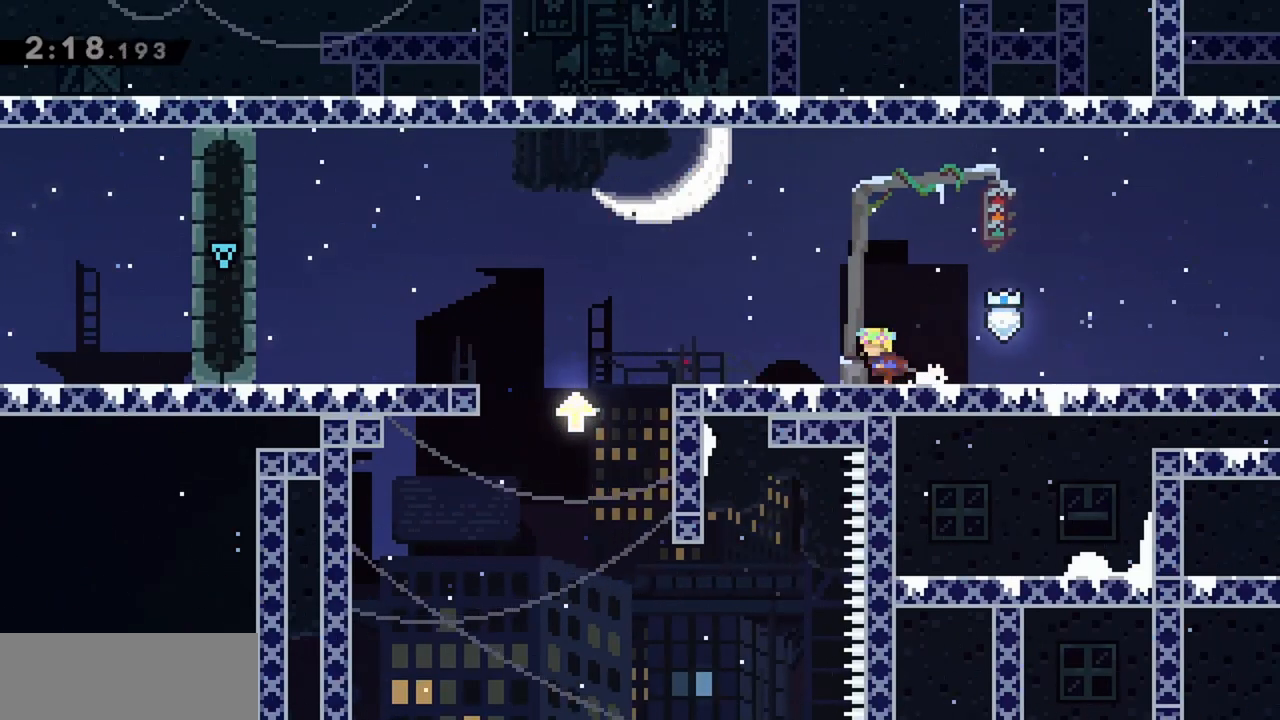
{"keys": ["left"], "events": []}
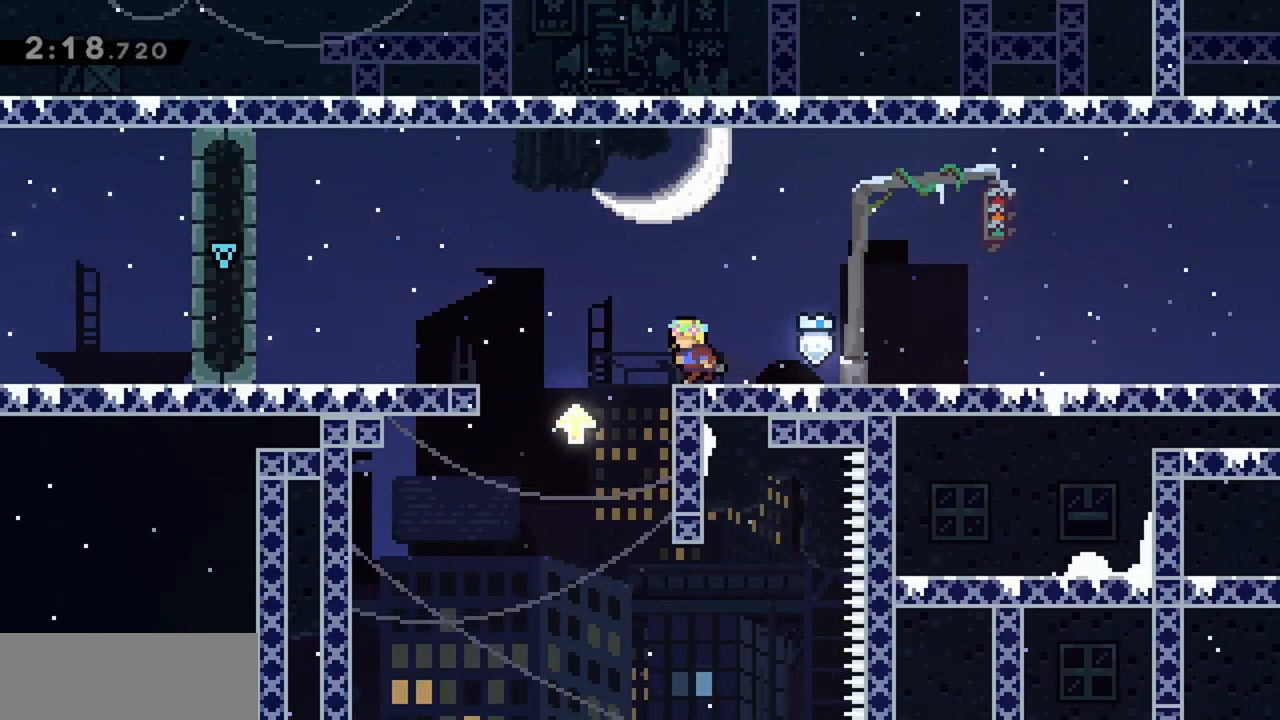
{"keys": [], "events": [[400, "left", "up"]]}
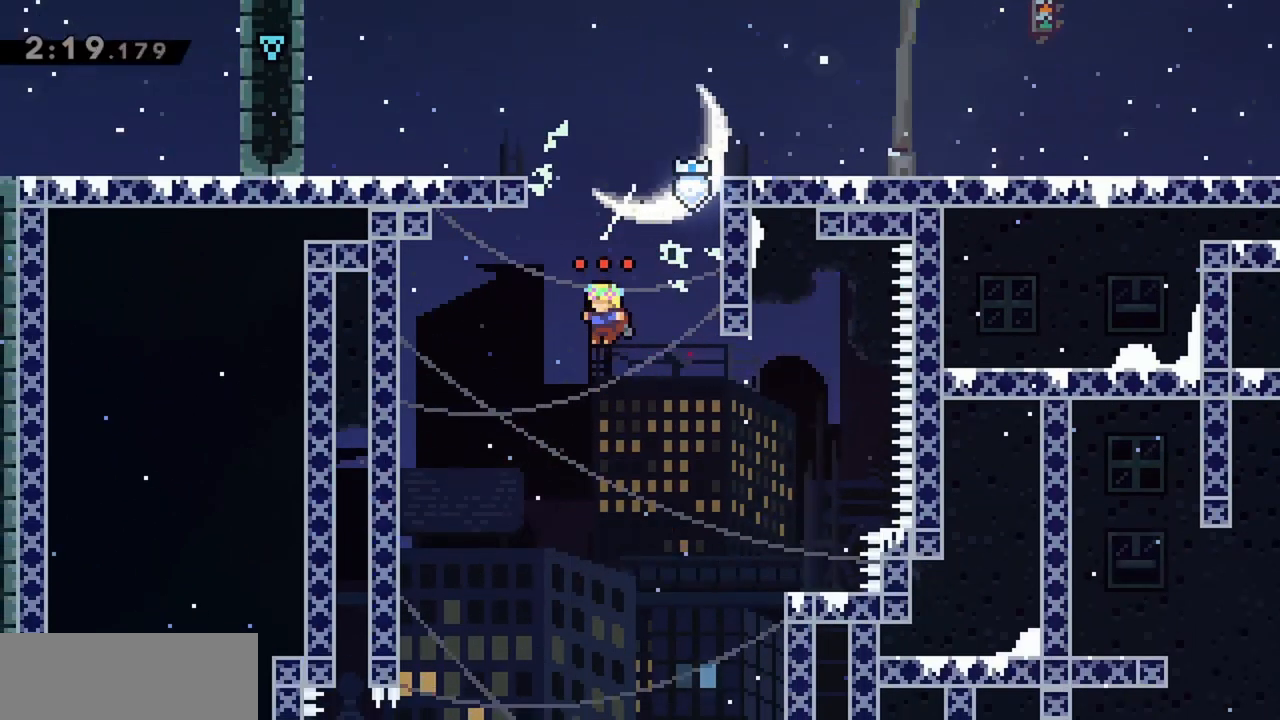
{"keys": [], "events": [[134, "right", "down"], [400, "right", "up"]]}
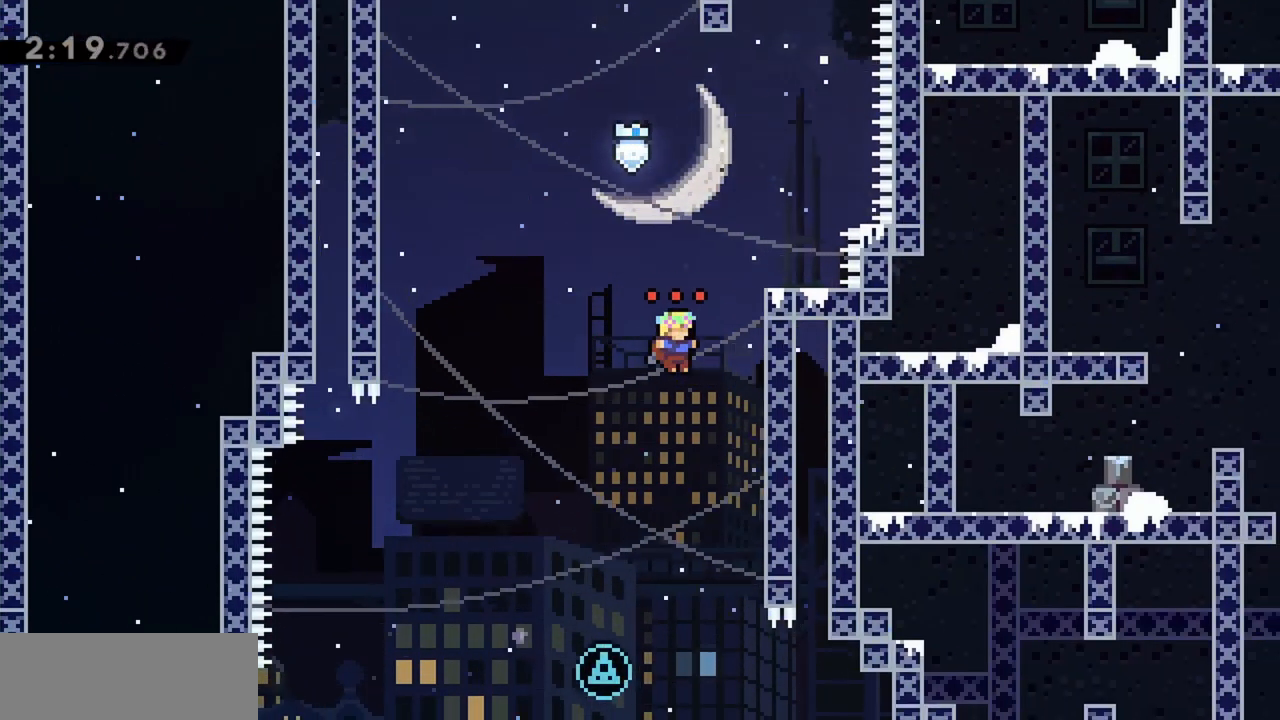
{"keys": ["jump", "right"], "events": [[134, "left", "down"], [284, "left", "up"], [500, "jump", "down"], [500, "right", "down"]]}